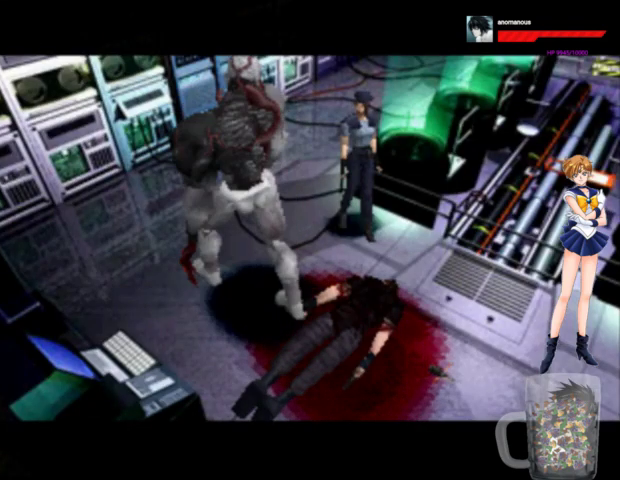
Gameplay with a controller (Xbox layout); each line is a JSON object with the inputs held at the frame after it. "events" lists button and stick changes between this image and that frame as [ms after this image, input, new state], when the widget could be followed in between. Not read: L1 L2 L3 R1 R2 R3.
{"buttons": ["START"], "left_stick": "center", "right_stick": "center", "events": [[200, "START", "down"], [367, "START", "up"], [500, "START", "down"]]}
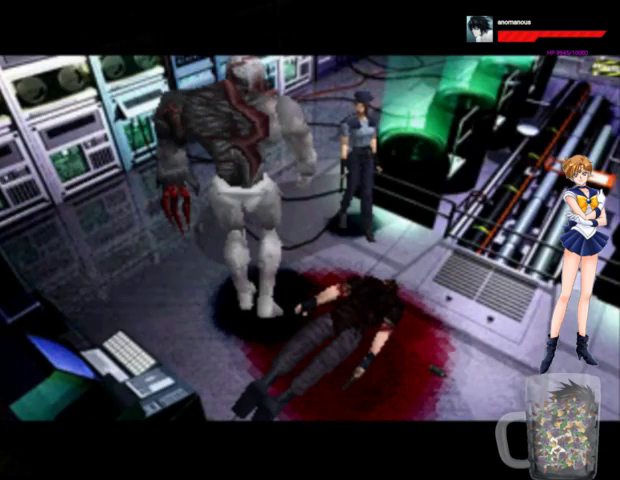
{"buttons": [], "left_stick": "center", "right_stick": "center", "events": [[100, "START", "up"], [233, "START", "down"], [333, "START", "up"], [400, "START", "down"], [500, "START", "up"]]}
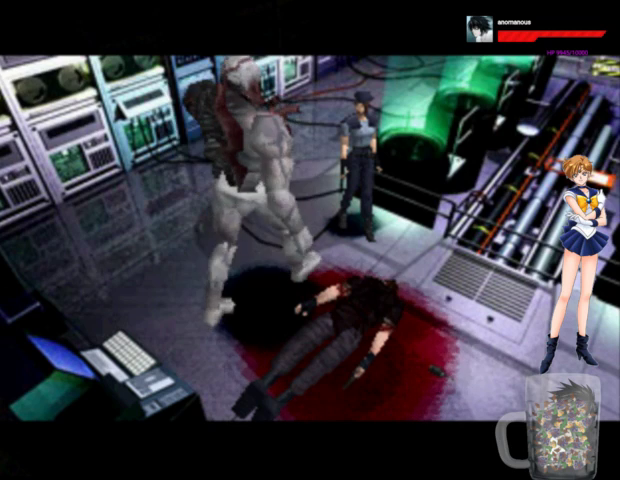
{"buttons": ["START"], "left_stick": "center", "right_stick": "center", "events": [[133, "START", "down"], [233, "START", "up"], [333, "START", "down"], [400, "START", "up"], [500, "START", "down"]]}
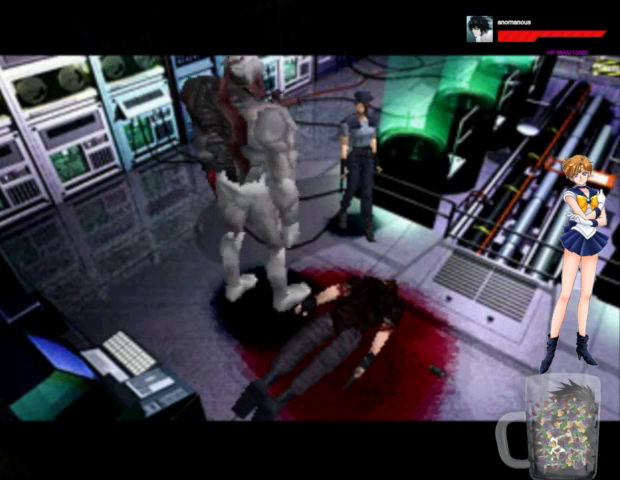
{"buttons": [], "left_stick": "center", "right_stick": "center", "events": [[133, "START", "up"], [200, "START", "down"], [333, "START", "up"], [400, "START", "down"], [467, "START", "up"]]}
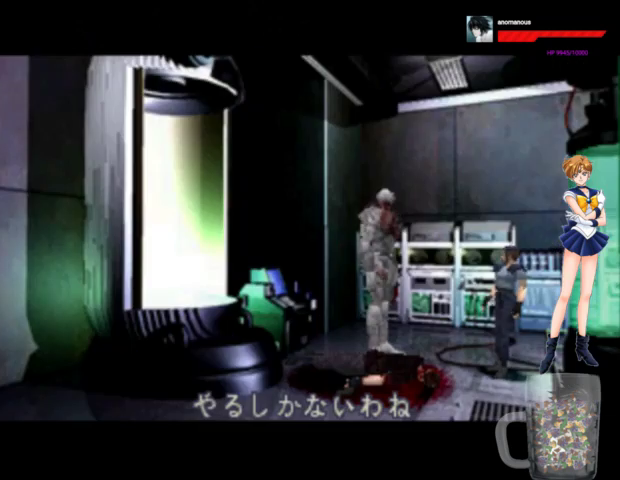
{"buttons": ["START"], "left_stick": "center", "right_stick": "center", "events": [[100, "START", "down"], [200, "START", "up"], [267, "START", "down"], [400, "START", "up"], [467, "START", "down"]]}
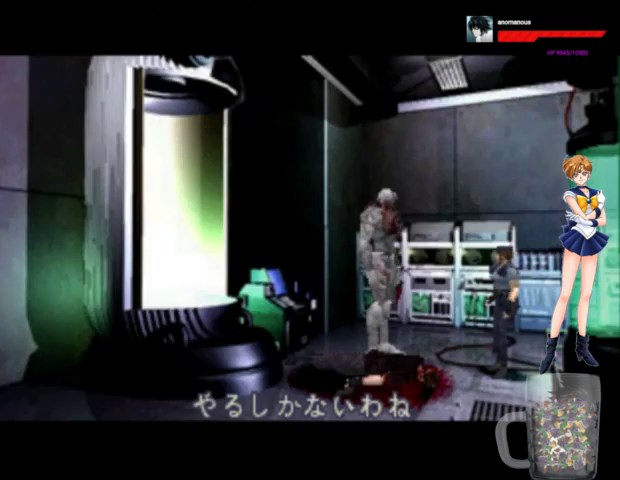
{"buttons": [], "left_stick": "center", "right_stick": "center", "events": [[100, "START", "up"], [167, "START", "down"], [300, "START", "up"], [367, "START", "down"], [500, "START", "up"]]}
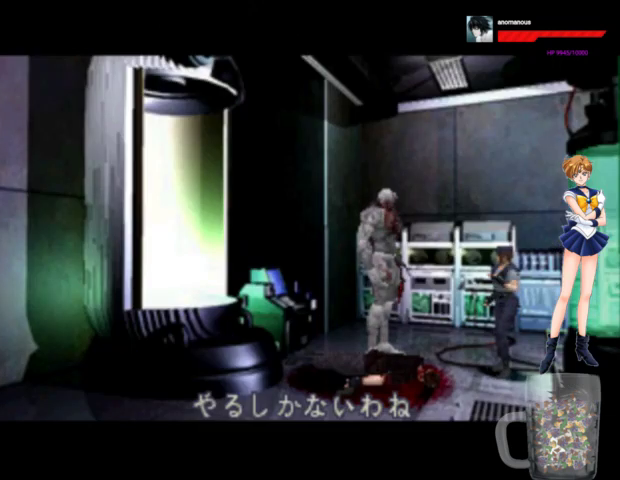
{"buttons": ["START"], "left_stick": "center", "right_stick": "center", "events": [[67, "START", "down"], [167, "START", "up"], [233, "START", "down"]]}
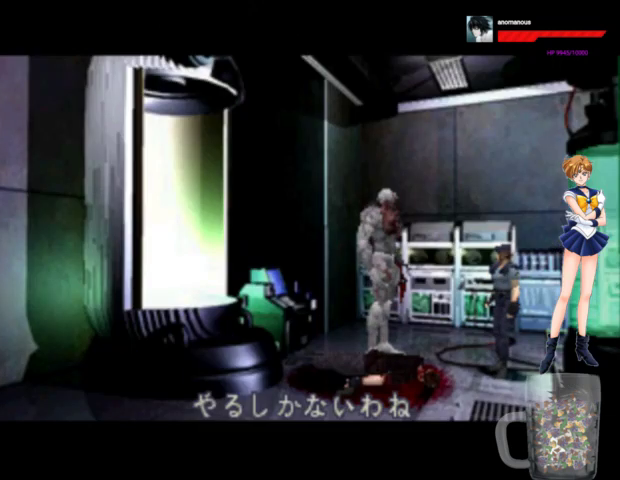
{"buttons": ["START"], "left_stick": "center", "right_stick": "center", "events": [[67, "START", "up"], [133, "START", "down"], [233, "START", "up"], [300, "START", "down"], [400, "START", "up"], [467, "START", "down"]]}
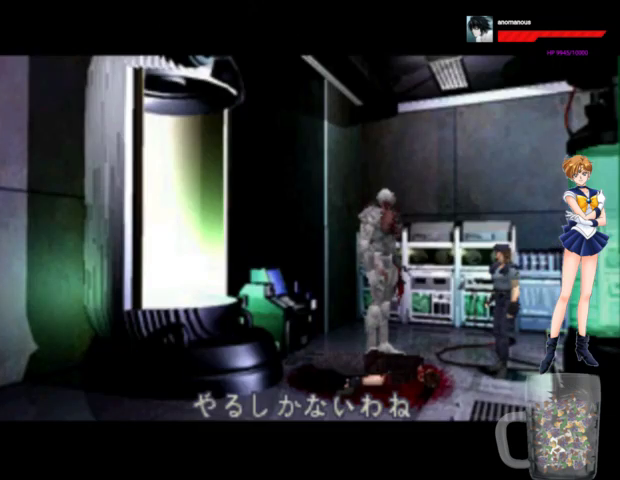
{"buttons": ["START"], "left_stick": "center", "right_stick": "center", "events": [[100, "START", "up"], [167, "START", "down"], [267, "START", "up"], [333, "START", "down"], [433, "START", "up"], [500, "START", "down"]]}
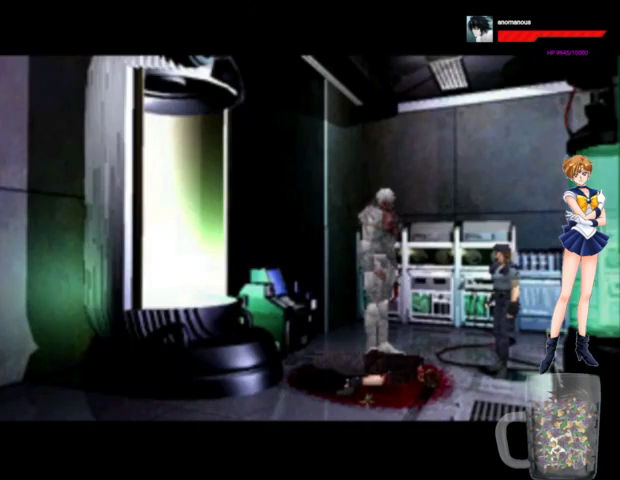
{"buttons": ["START"], "left_stick": "center", "right_stick": "center", "events": [[100, "START", "up"], [167, "START", "down"], [267, "START", "up"], [333, "START", "down"], [400, "START", "up"], [467, "START", "down"]]}
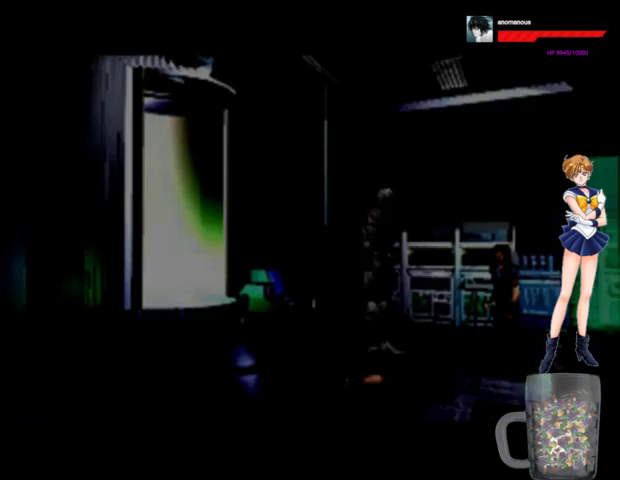
{"buttons": [], "left_stick": "center", "right_stick": "center", "events": [[67, "START", "up"]]}
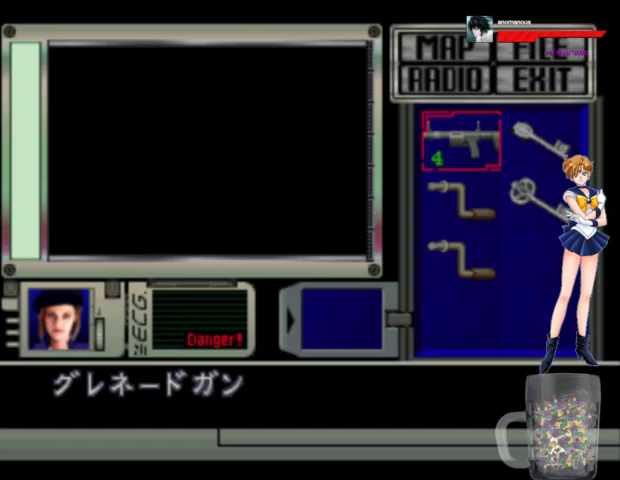
{"buttons": [], "left_stick": "center", "right_stick": "center", "events": [[233, "DPAD_LEFT", "down"], [367, "DPAD_LEFT", "up"]]}
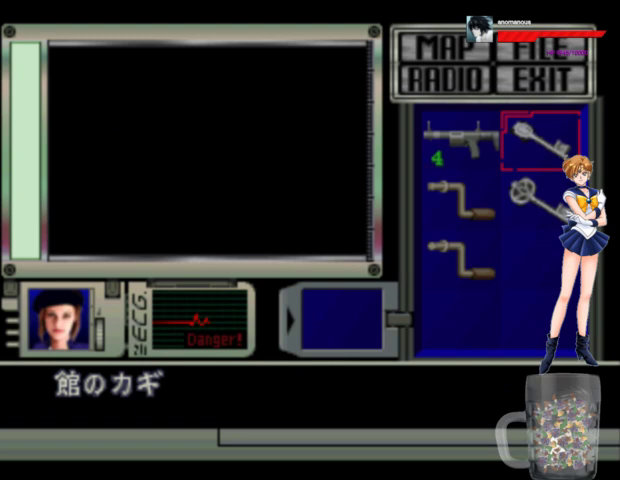
{"buttons": ["X"], "left_stick": "center", "right_stick": "center", "events": [[33, "DPAD_RIGHT", "down"], [133, "DPAD_RIGHT", "up"], [300, "X", "down"], [400, "X", "up"], [500, "X", "down"]]}
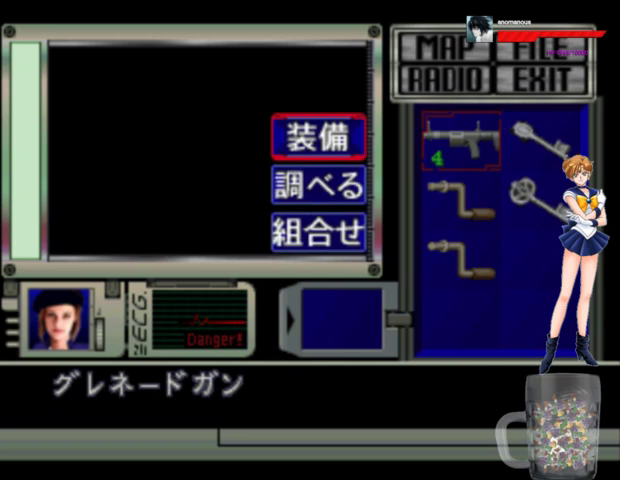
{"buttons": [], "left_stick": "center", "right_stick": "center", "events": [[133, "X", "up"], [367, "A", "down"], [433, "A", "up"]]}
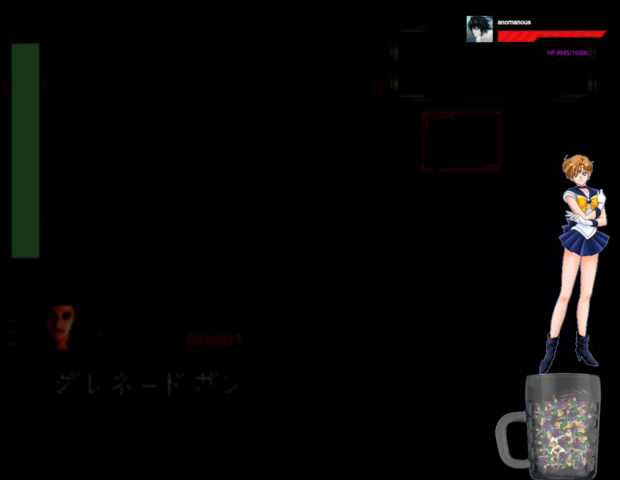
{"buttons": ["DPAD_UP", "DPAD_LEFT"], "left_stick": "center", "right_stick": "center", "events": [[67, "DPAD_LEFT", "down"], [67, "DPAD_UP", "down"]]}
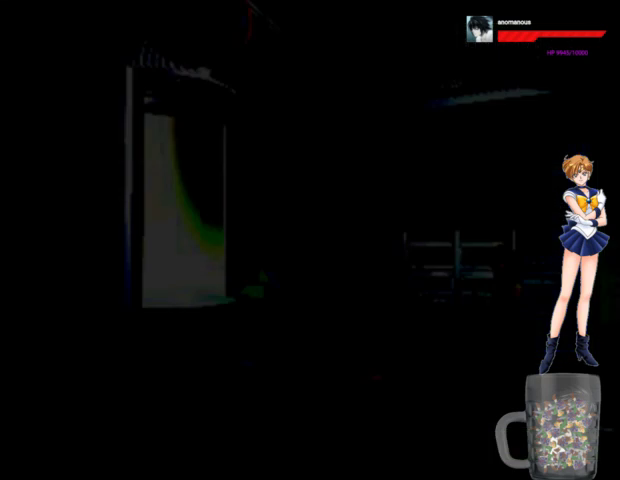
{"buttons": ["A", "DPAD_UP", "DPAD_LEFT"], "left_stick": "center", "right_stick": "center", "events": [[200, "A", "down"], [267, "DPAD_LEFT", "up"], [433, "DPAD_LEFT", "down"]]}
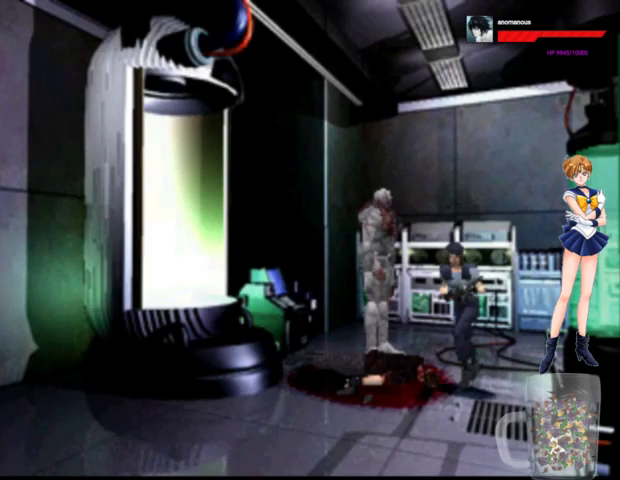
{"buttons": ["DPAD_UP"], "left_stick": "center", "right_stick": "center", "events": [[67, "DPAD_LEFT", "up"], [167, "DPAD_RIGHT", "down"], [300, "A", "up"], [333, "DPAD_UP", "up"], [467, "DPAD_UP", "down"], [500, "DPAD_RIGHT", "up"]]}
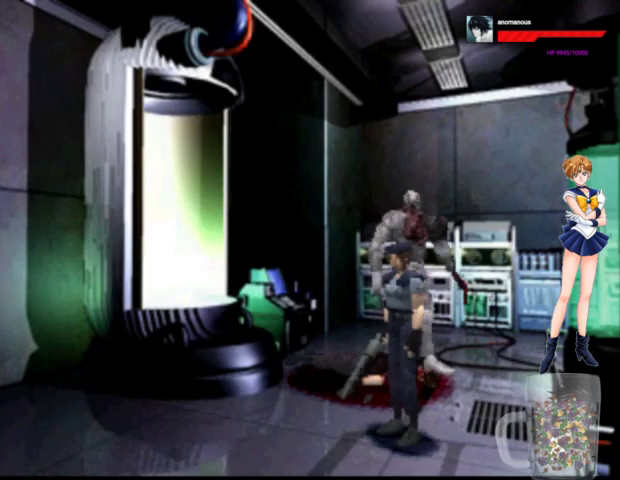
{"buttons": ["A", "DPAD_UP", "DPAD_RIGHT"], "left_stick": "center", "right_stick": "center", "events": [[67, "A", "down"], [100, "DPAD_RIGHT", "down"], [233, "DPAD_UP", "up"], [433, "DPAD_UP", "down"]]}
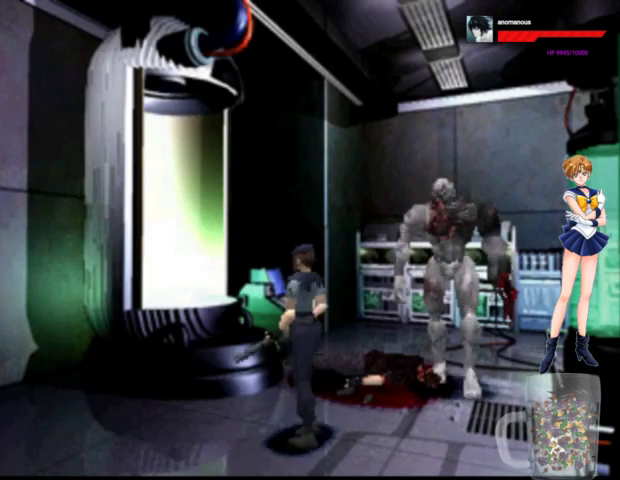
{"buttons": ["A", "DPAD_UP", "DPAD_RIGHT"], "left_stick": "center", "right_stick": "center", "events": [[167, "DPAD_RIGHT", "up"], [400, "DPAD_RIGHT", "down"]]}
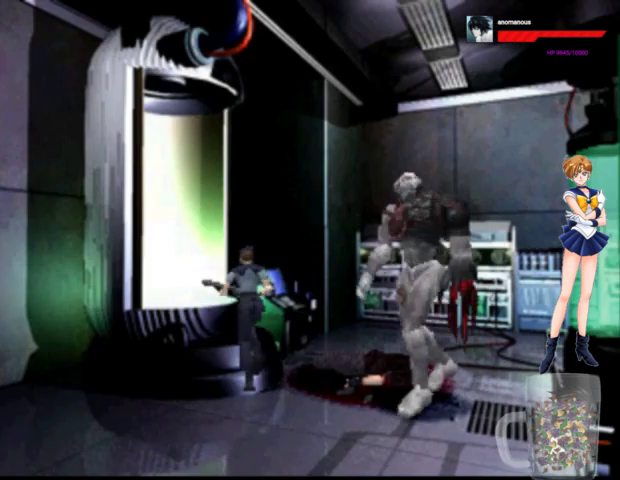
{"buttons": [], "left_stick": "center", "right_stick": "center", "events": [[200, "DPAD_RIGHT", "up"], [400, "A", "up"], [500, "DPAD_UP", "up"]]}
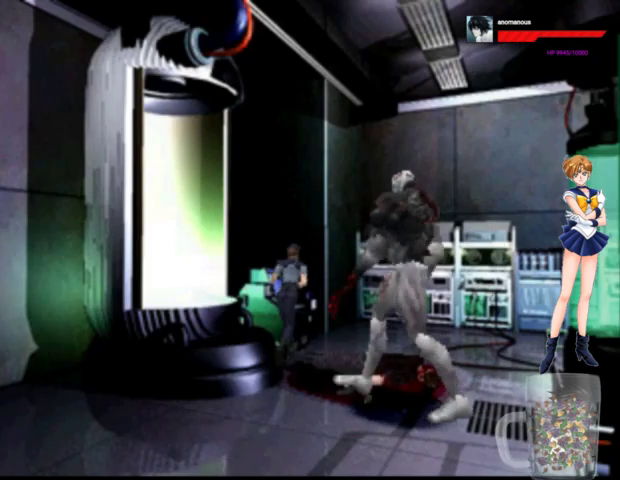
{"buttons": ["X"], "left_stick": "center", "right_stick": "center", "events": [[367, "X", "down"], [433, "X", "up"], [500, "X", "down"]]}
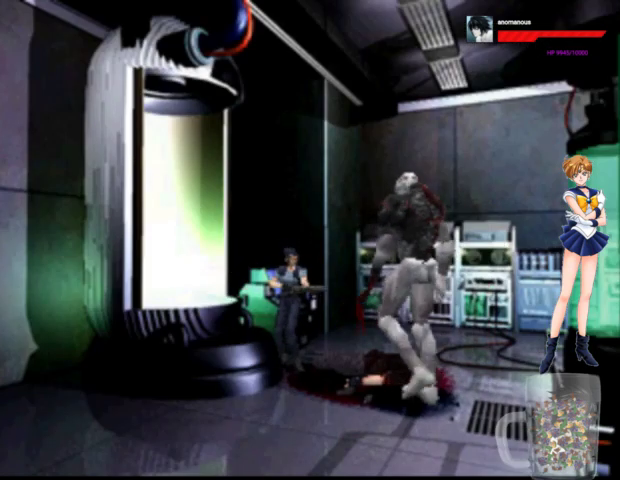
{"buttons": ["X"], "left_stick": "center", "right_stick": "center", "events": [[267, "X", "up"], [333, "X", "down"], [400, "X", "up"], [467, "X", "down"]]}
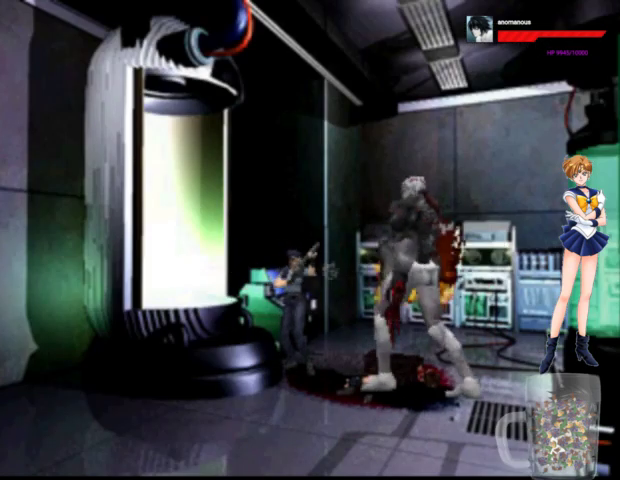
{"buttons": ["X"], "left_stick": "center", "right_stick": "center", "events": [[67, "X", "up"], [133, "X", "down"], [200, "X", "up"], [267, "X", "down"]]}
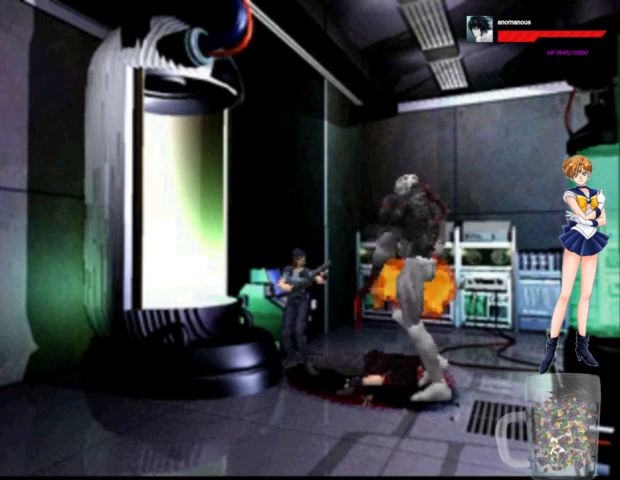
{"buttons": [], "left_stick": "center", "right_stick": "center"}
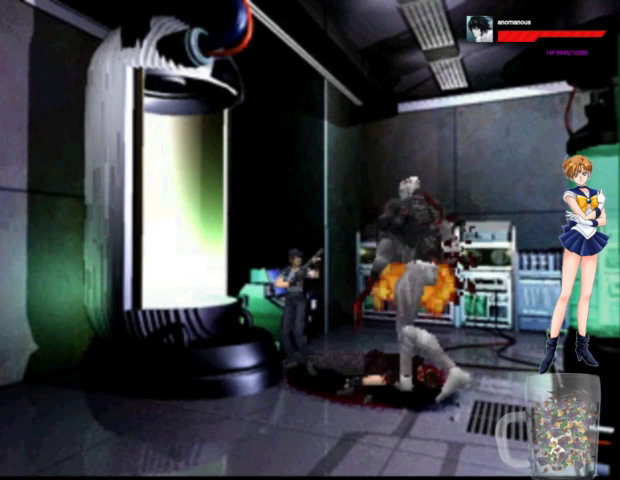
{"buttons": ["X"], "left_stick": "center", "right_stick": "center"}